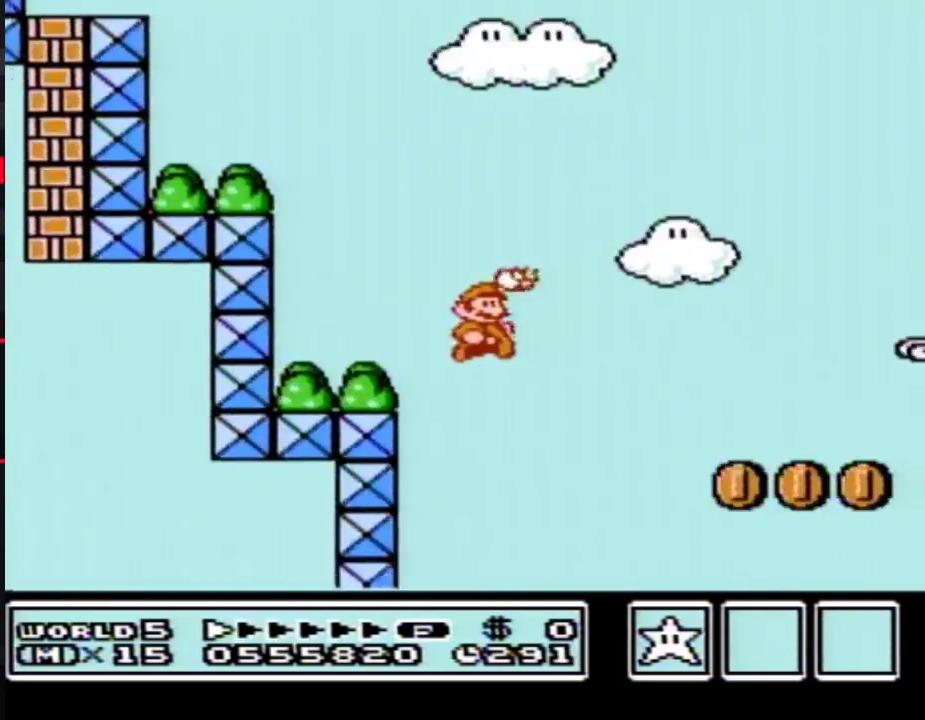
Gameplay with a controller (Nintendo layout); each line is a JSON object with the inputs held at the frame after it. "events" lists button and stick changes between this image and that frame as [ms after this image, input, new state], when the widget could be followed in between. Not read: L3 R3.
{"buttons": ["B", "DPAD_RIGHT"], "events": []}
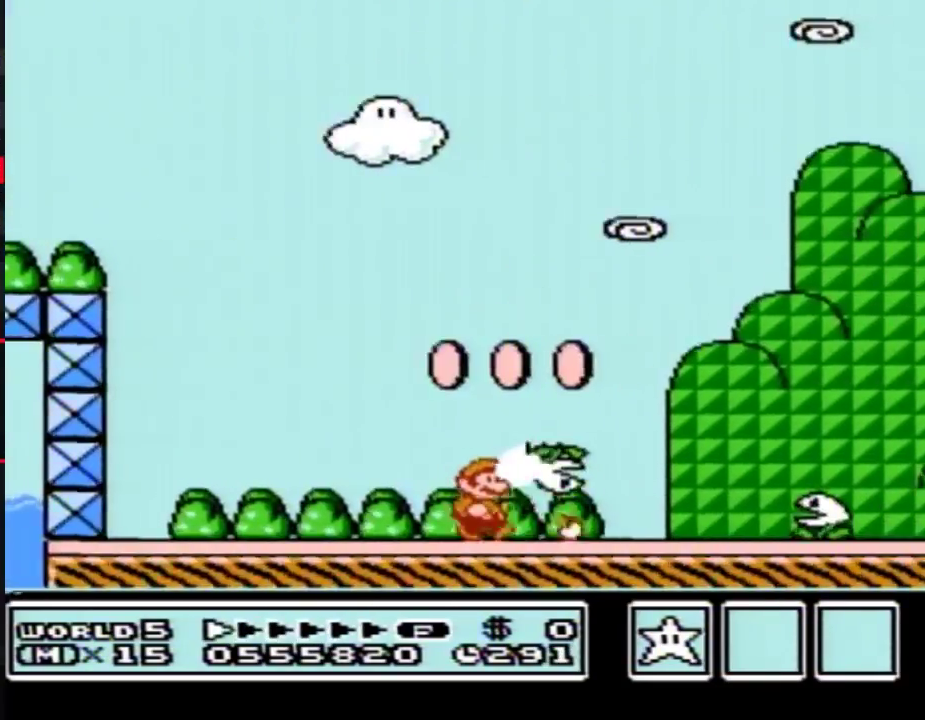
{"buttons": ["B", "DPAD_RIGHT"], "events": []}
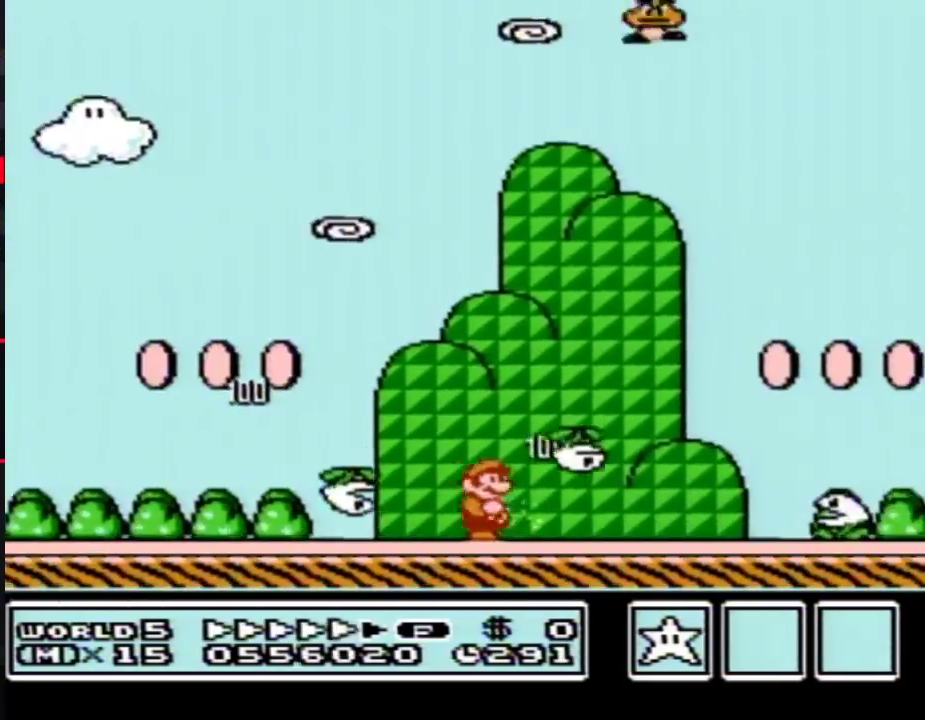
{"buttons": ["A", "B", "DPAD_RIGHT"], "events": [[433, "A", "down"]]}
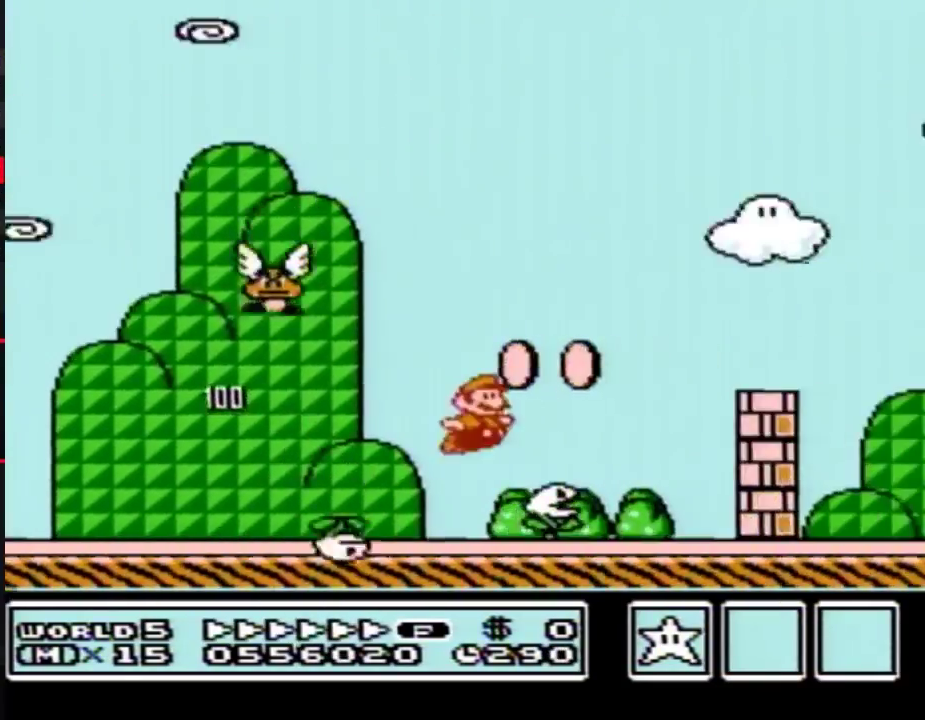
{"buttons": ["B", "DPAD_RIGHT"], "events": [[250, "A", "up"]]}
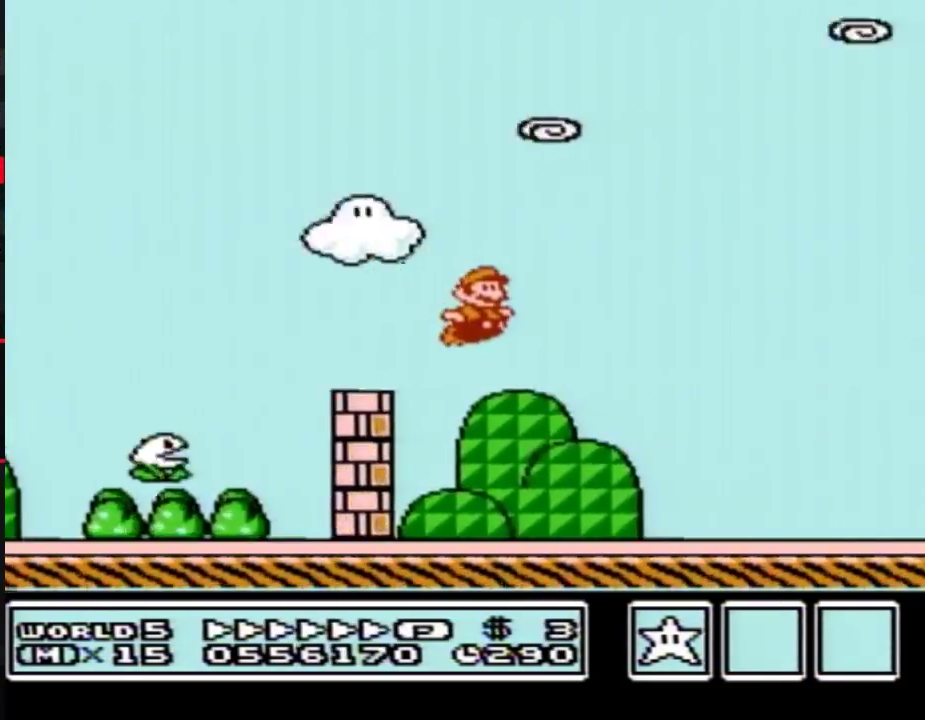
{"buttons": ["B", "DPAD_RIGHT"], "events": []}
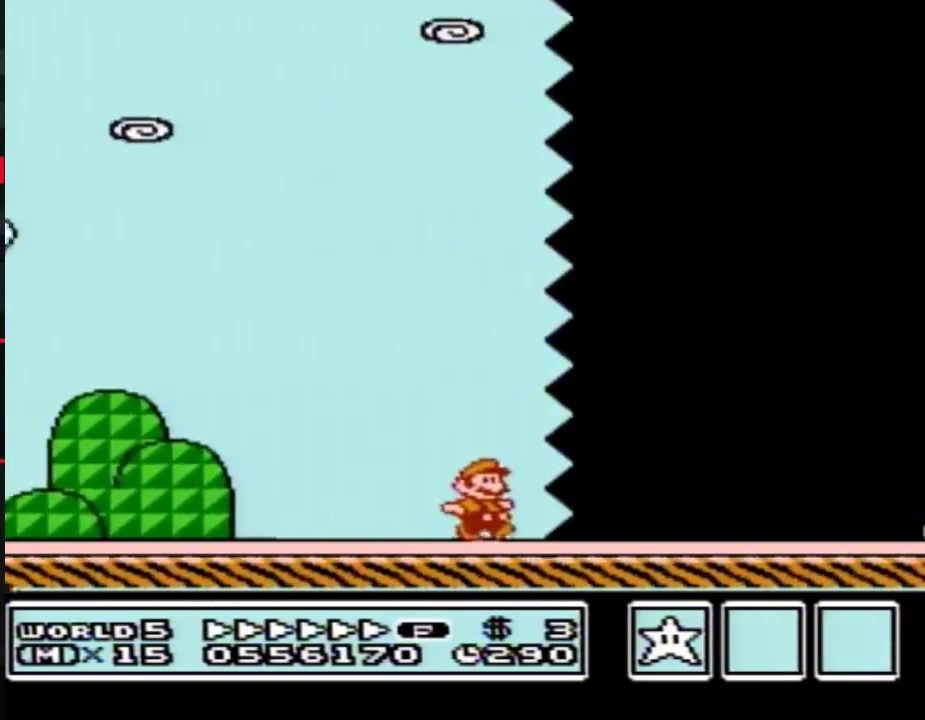
{"buttons": ["B", "DPAD_RIGHT"], "events": []}
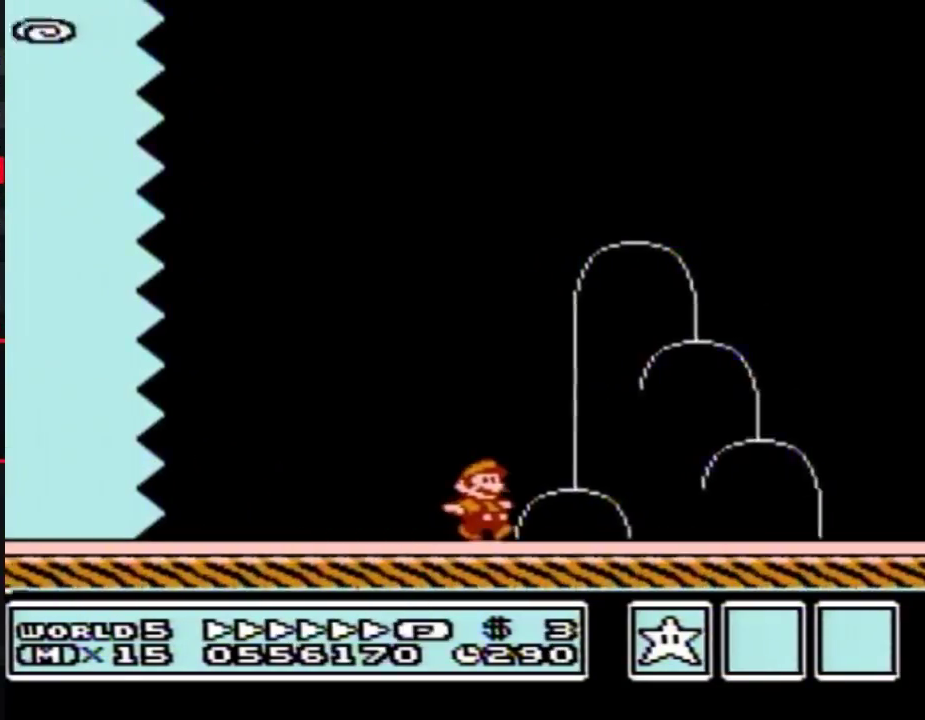
{"buttons": ["B", "DPAD_LEFT"], "events": [[333, "DPAD_LEFT", "down"], [333, "DPAD_RIGHT", "up"]]}
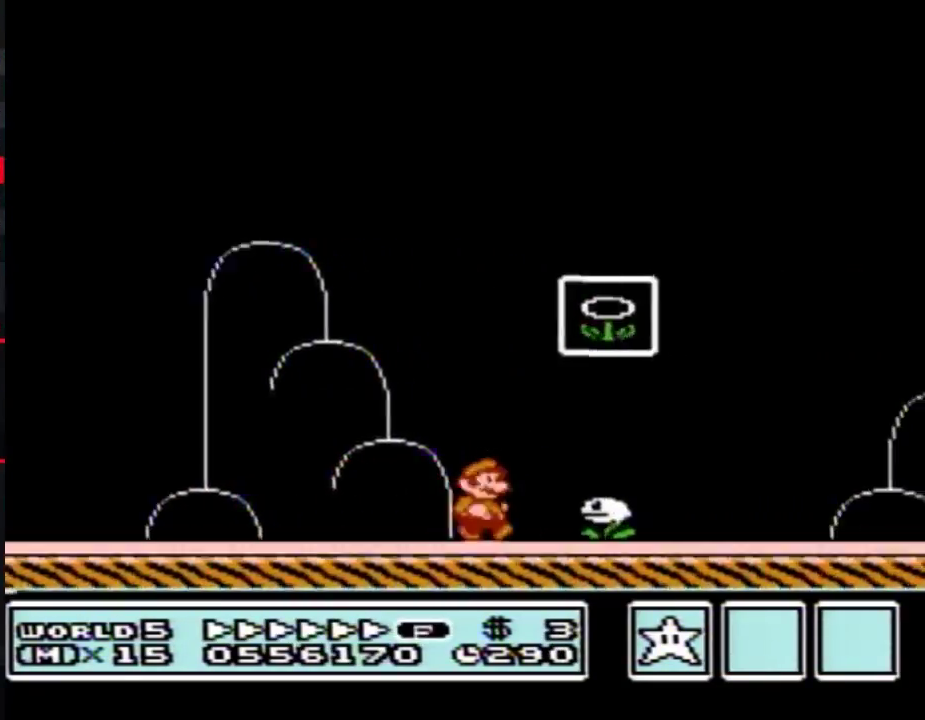
{"buttons": [], "events": [[17, "DPAD_LEFT", "up"], [50, "A", "down"], [50, "DPAD_RIGHT", "down"], [333, "DPAD_RIGHT", "up"], [400, "A", "up"], [400, "B", "up"]]}
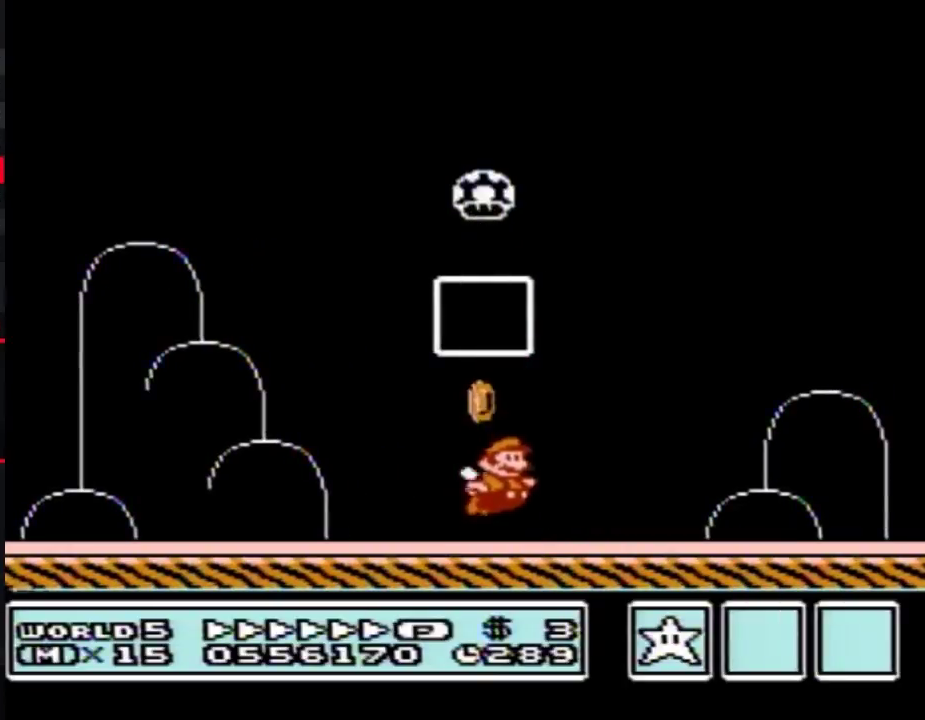
{"buttons": [], "events": []}
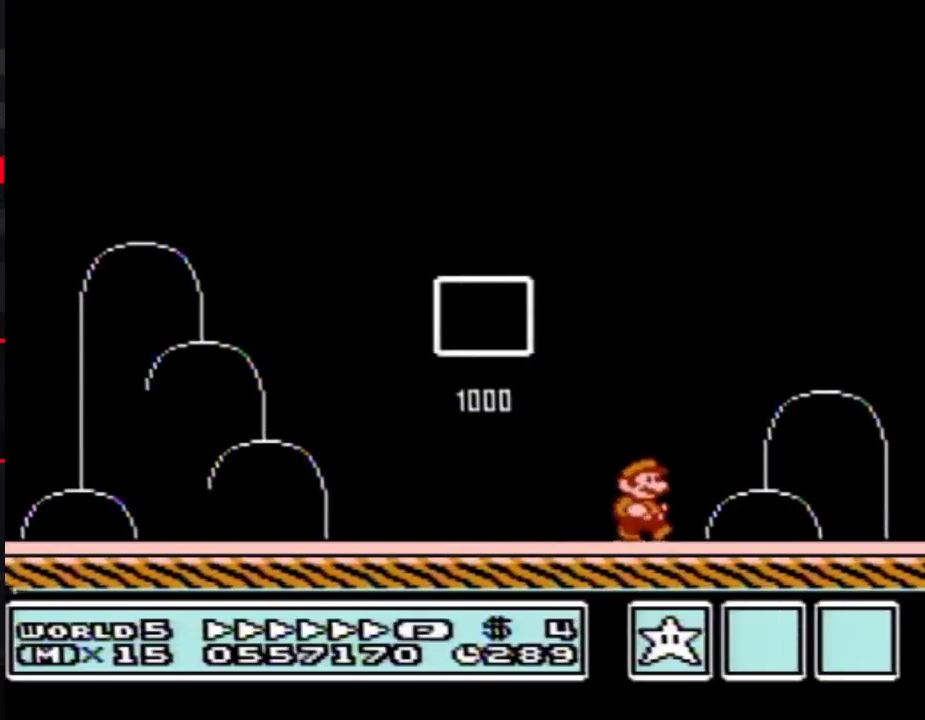
{"buttons": [], "events": []}
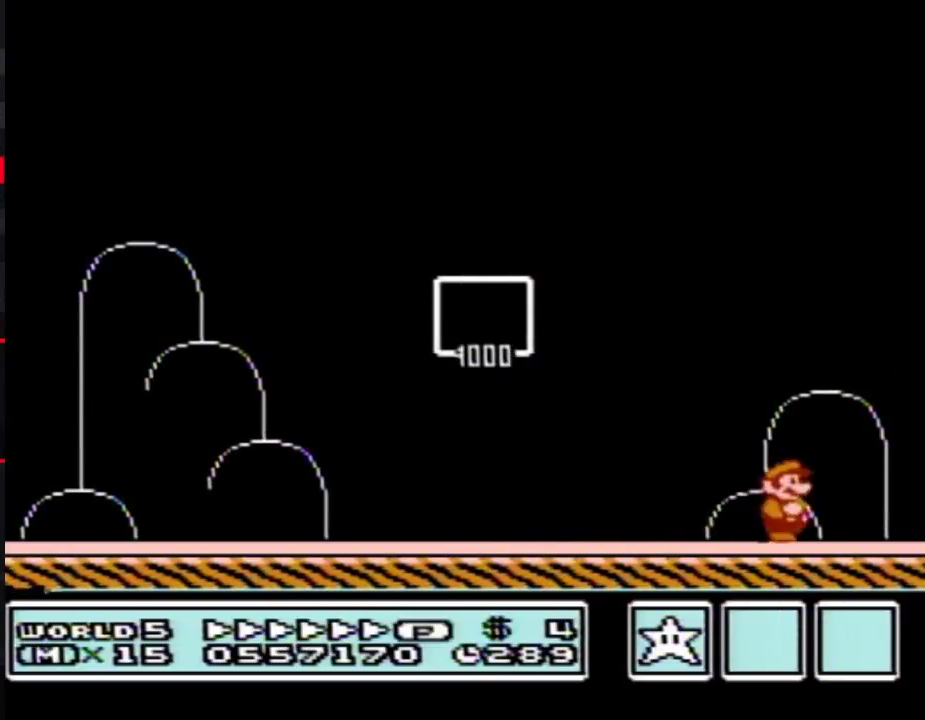
{"buttons": [], "events": []}
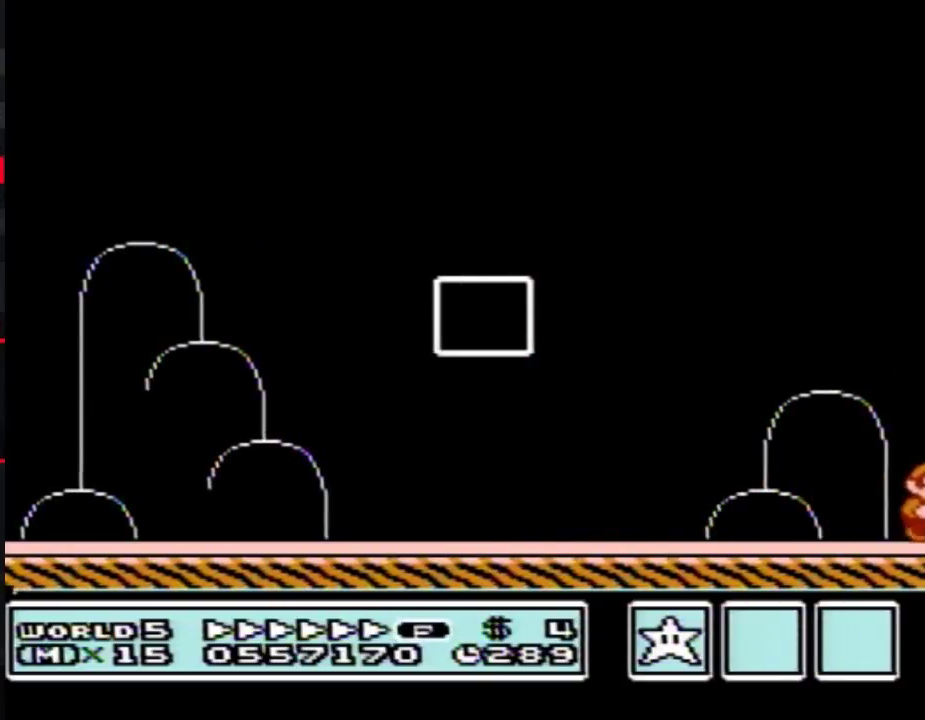
{"buttons": [], "events": []}
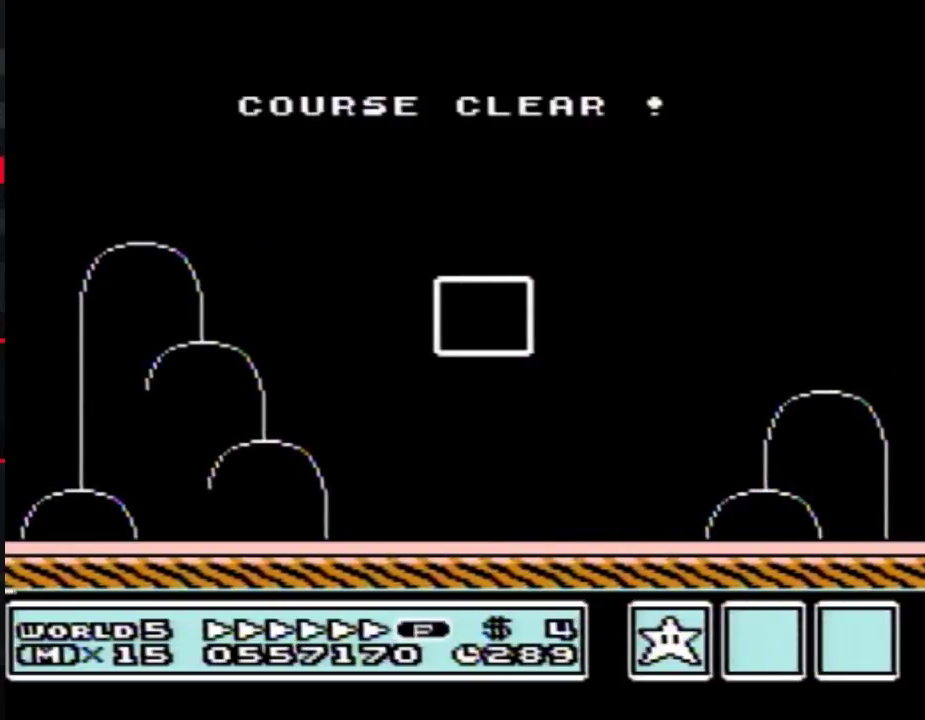
{"buttons": [], "events": []}
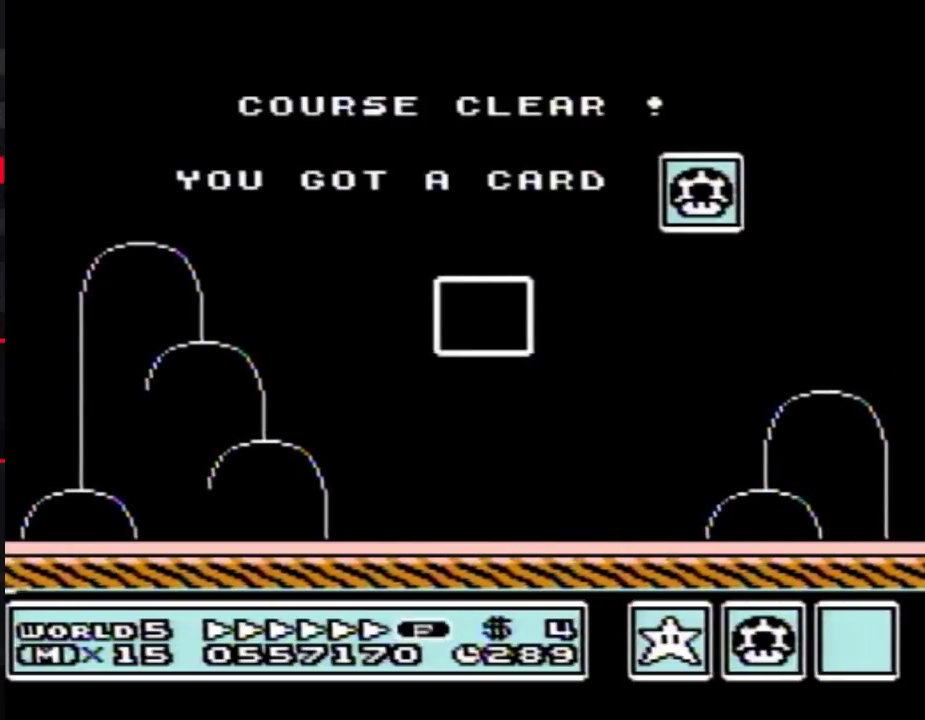
{"buttons": ["DPAD_UP"], "events": [[383, "DPAD_UP", "down"]]}
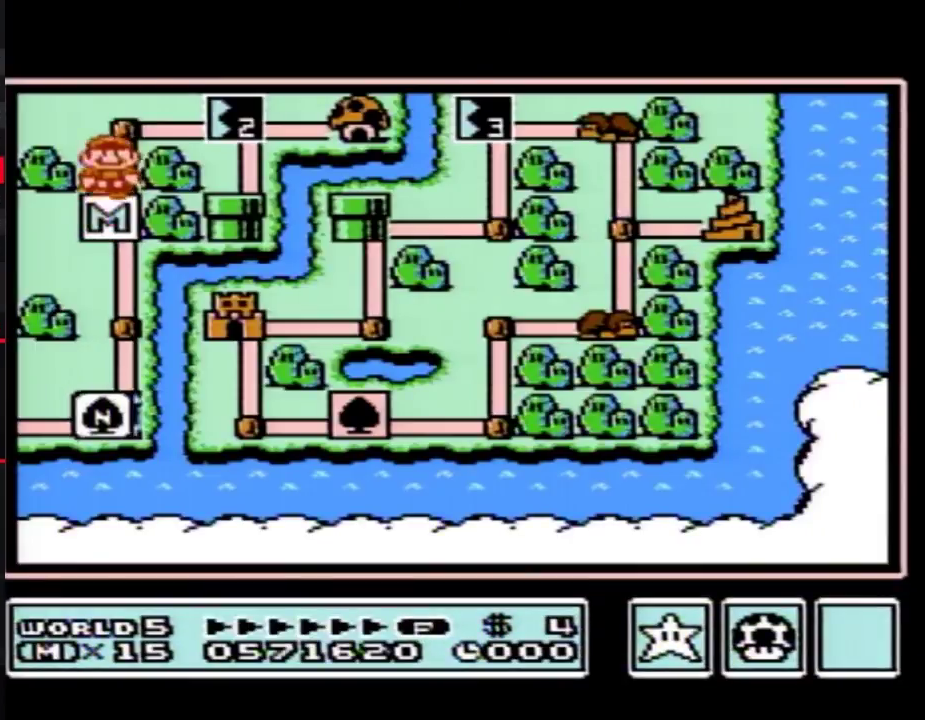
{"buttons": ["DPAD_RIGHT"], "events": [[150, "DPAD_UP", "up"], [250, "DPAD_RIGHT", "down"]]}
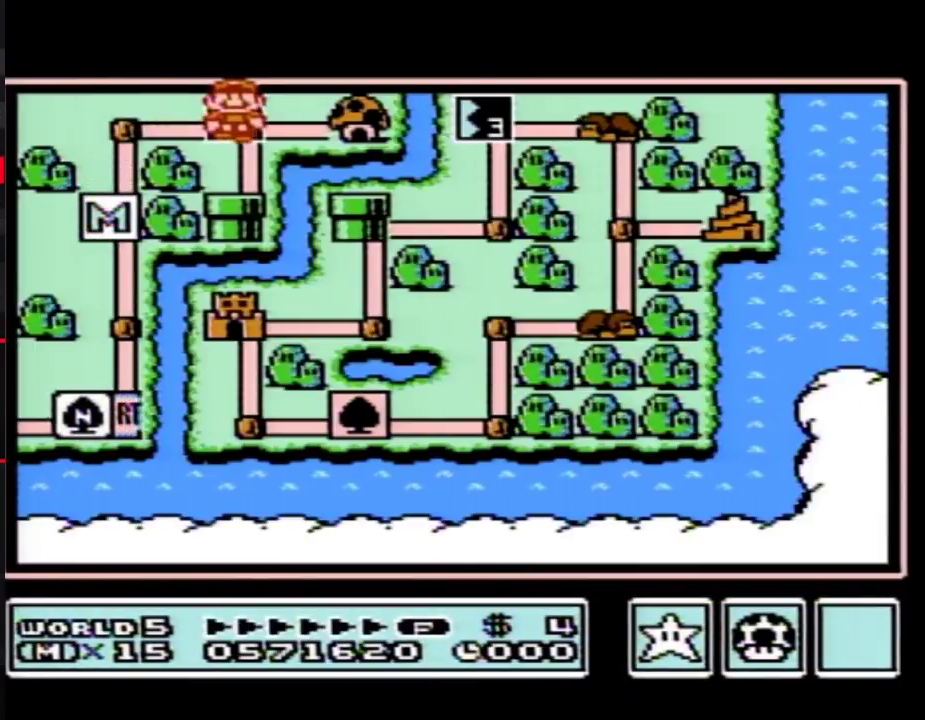
{"buttons": ["DPAD_RIGHT"], "events": []}
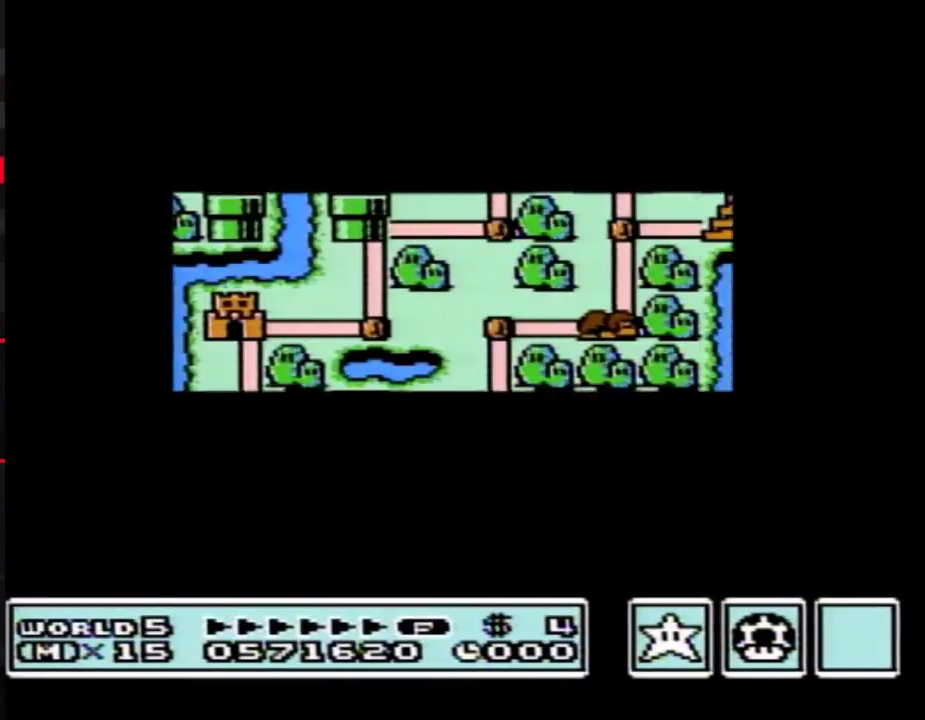
{"buttons": ["DPAD_RIGHT"], "events": []}
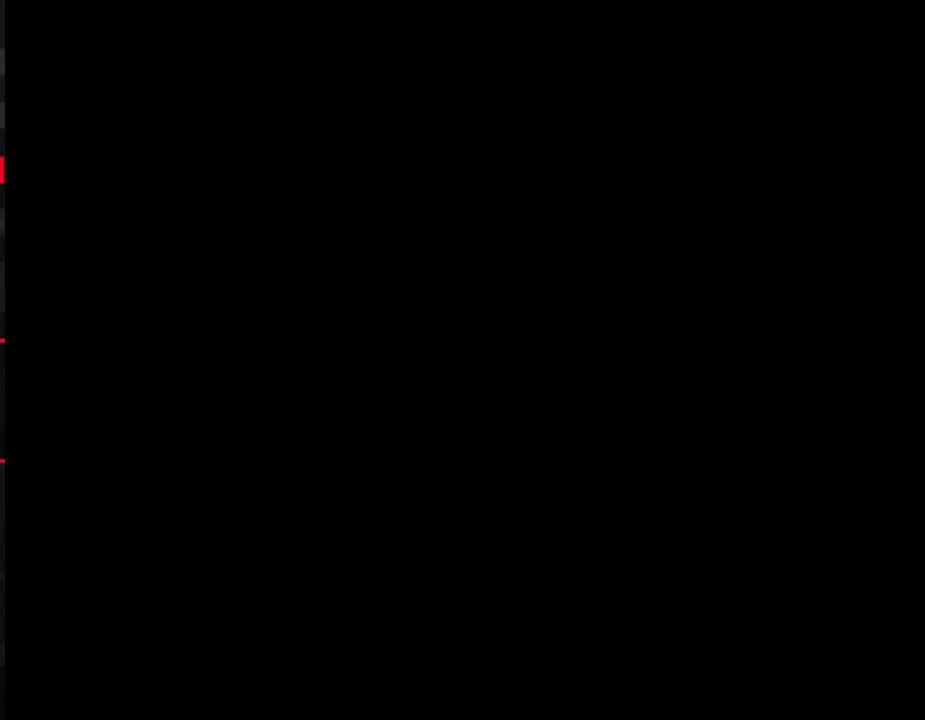
{"buttons": ["B", "DPAD_UP", "DPAD_RIGHT"], "events": [[233, "DPAD_RIGHT", "up"], [283, "B", "down"], [283, "DPAD_RIGHT", "down"], [283, "DPAD_UP", "down"]]}
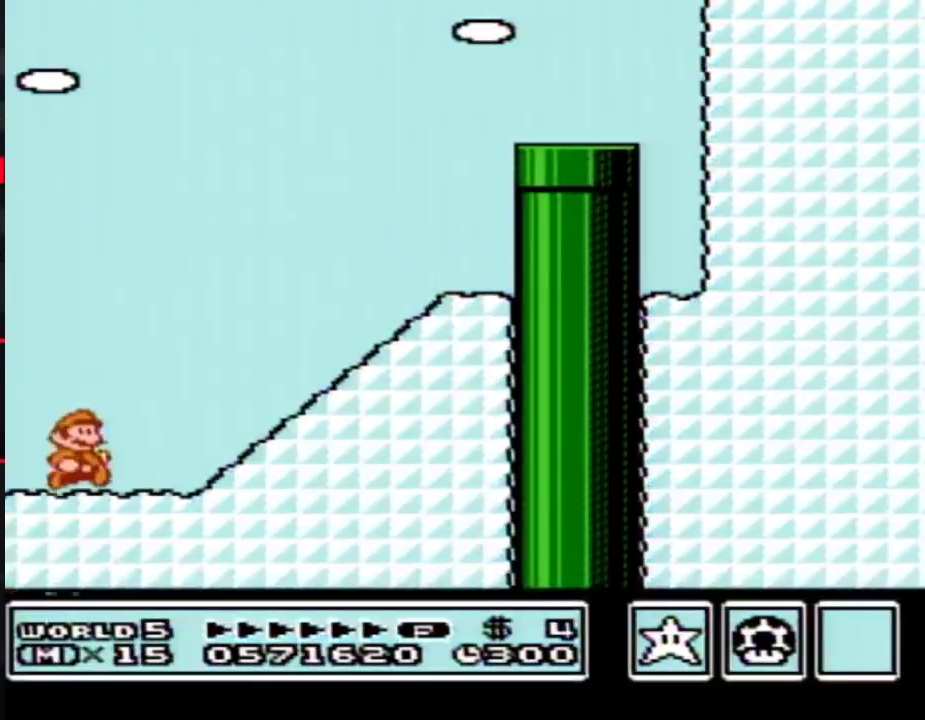
{"buttons": ["B", "DPAD_UP", "DPAD_RIGHT"], "events": []}
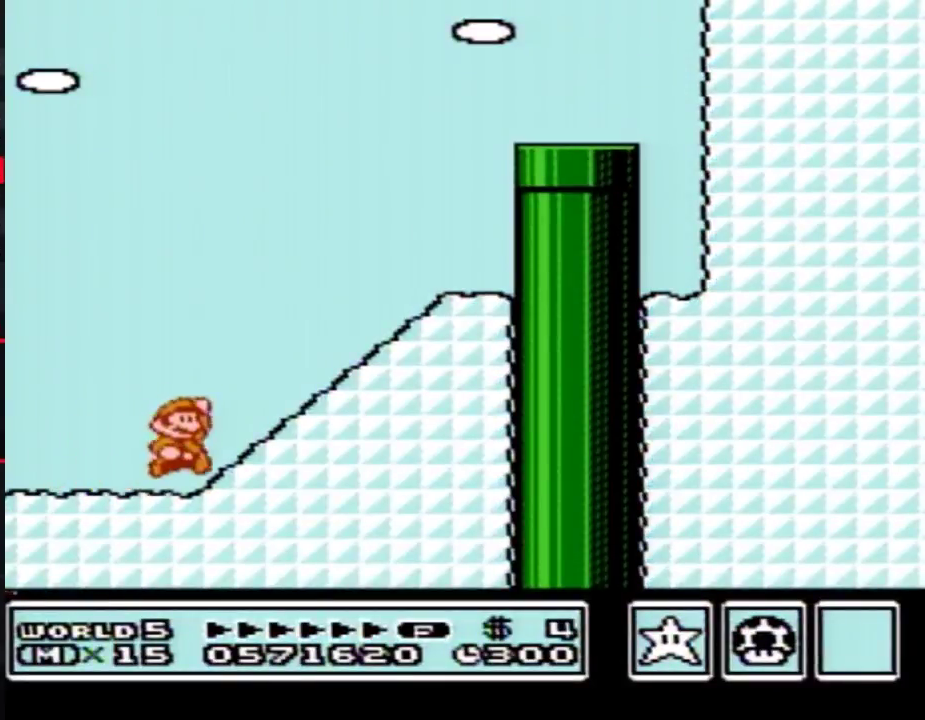
{"buttons": ["A", "B", "DPAD_UP", "DPAD_LEFT"], "events": [[33, "A", "down"], [100, "A", "up"], [367, "A", "down"], [367, "DPAD_RIGHT", "up"], [417, "DPAD_LEFT", "down"], [417, "DPAD_UP", "up"], [500, "DPAD_UP", "down"]]}
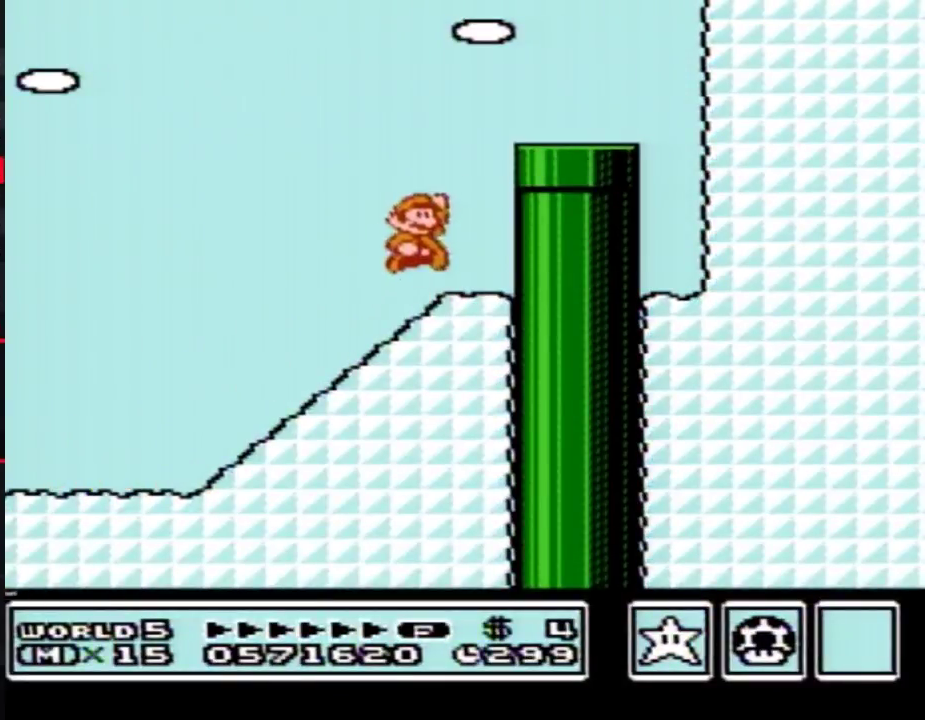
{"buttons": ["B", "DPAD_DOWN"], "events": [[33, "DPAD_LEFT", "up"], [33, "DPAD_RIGHT", "down"], [33, "DPAD_UP", "up"], [283, "A", "up"], [350, "DPAD_DOWN", "down"], [417, "DPAD_RIGHT", "up"]]}
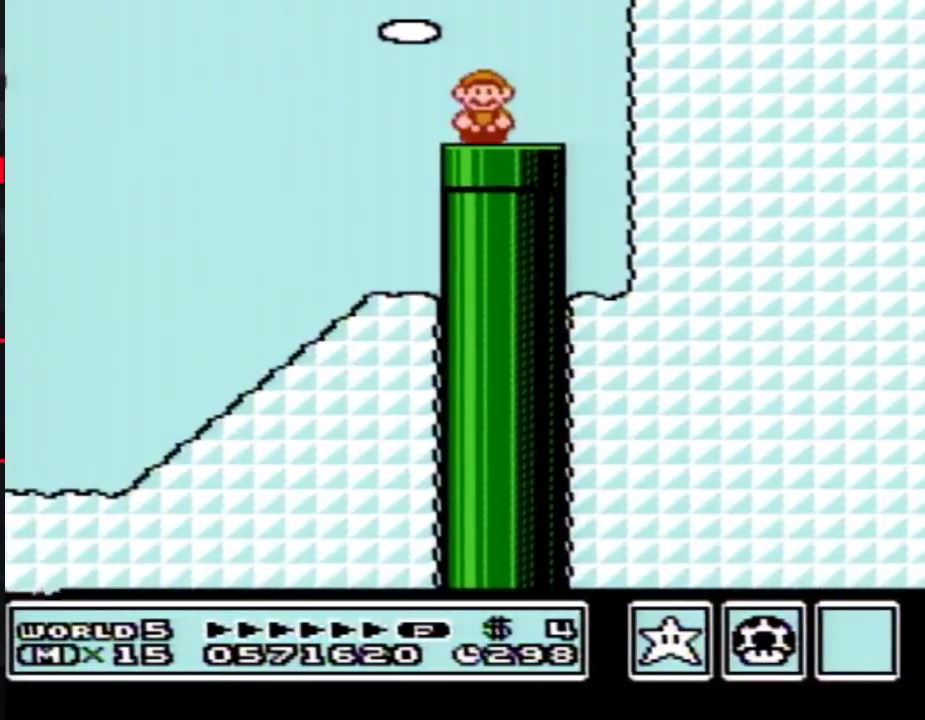
{"buttons": ["B", "DPAD_RIGHT"], "events": [[100, "DPAD_DOWN", "up"], [467, "DPAD_RIGHT", "down"]]}
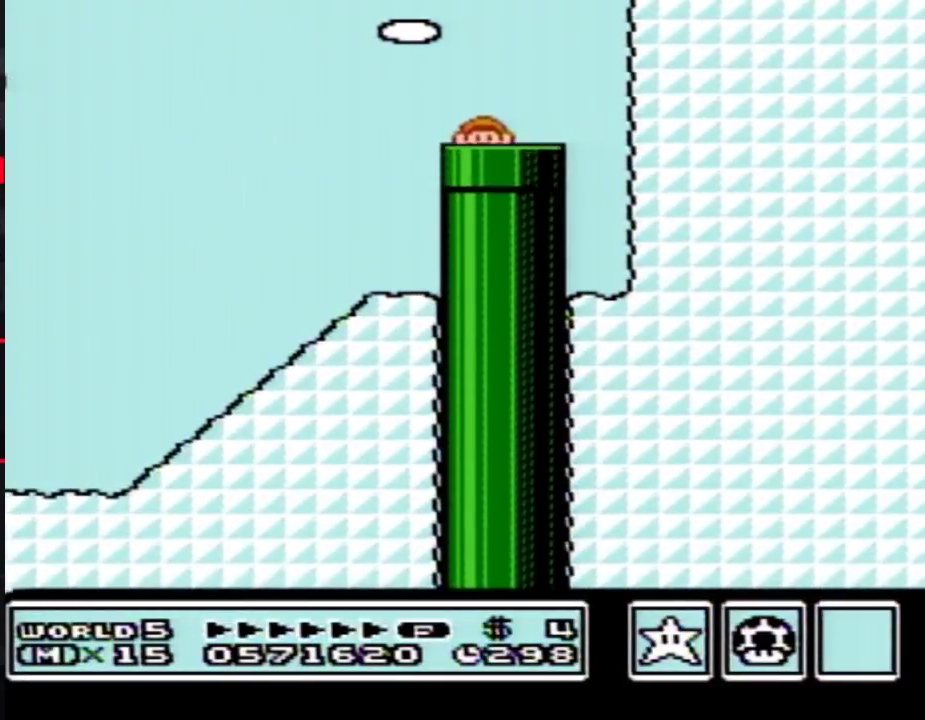
{"buttons": ["B", "DPAD_RIGHT"], "events": []}
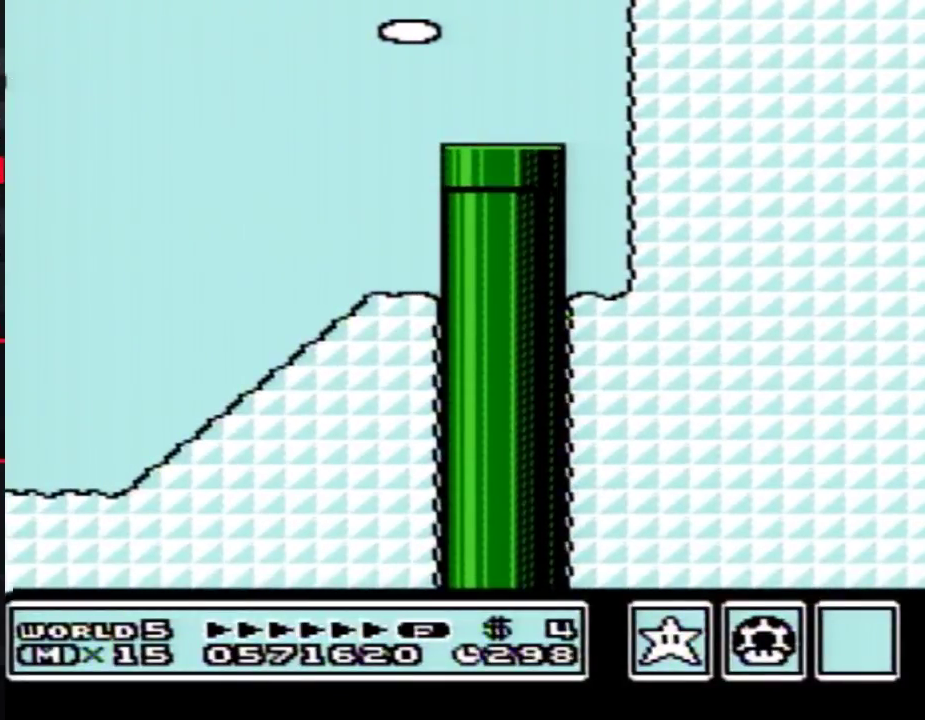
{"buttons": ["B", "DPAD_RIGHT"], "events": []}
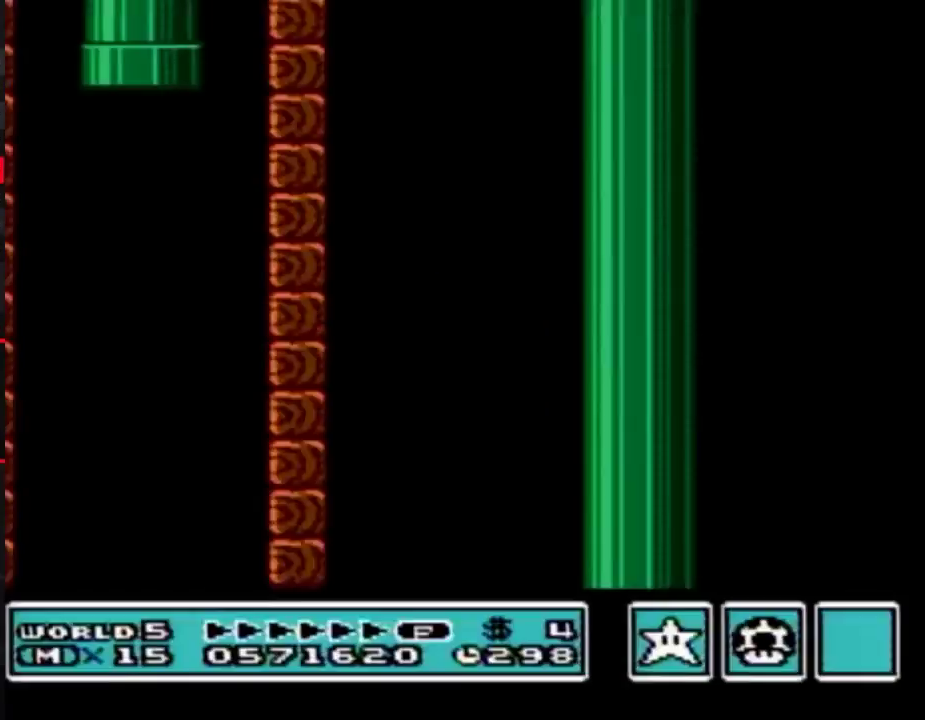
{"buttons": ["B", "DPAD_RIGHT"], "events": []}
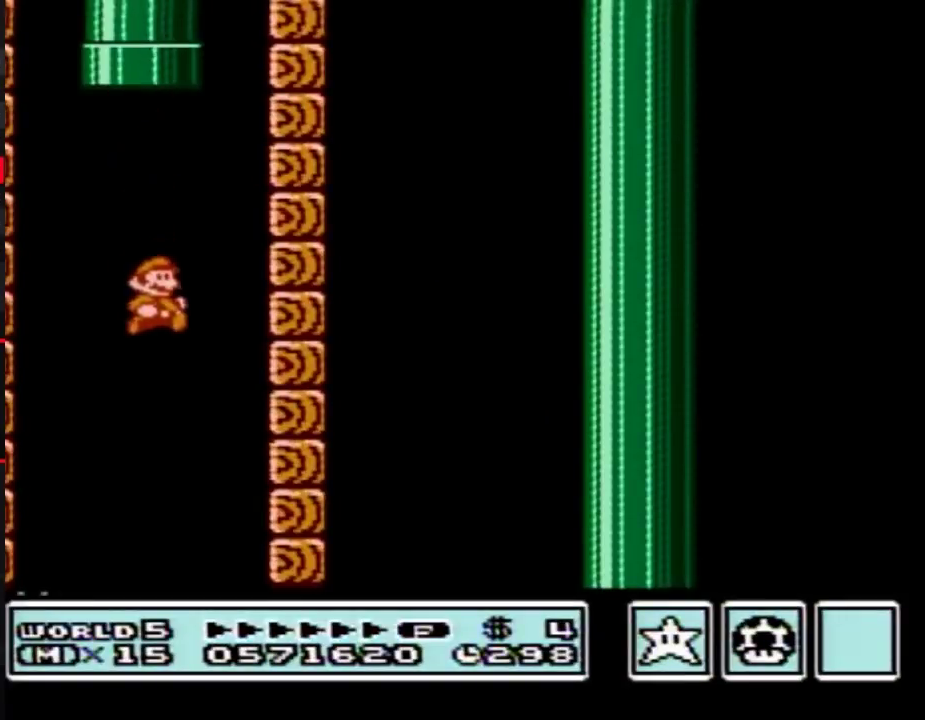
{"buttons": ["B"], "events": [[400, "DPAD_RIGHT", "up"]]}
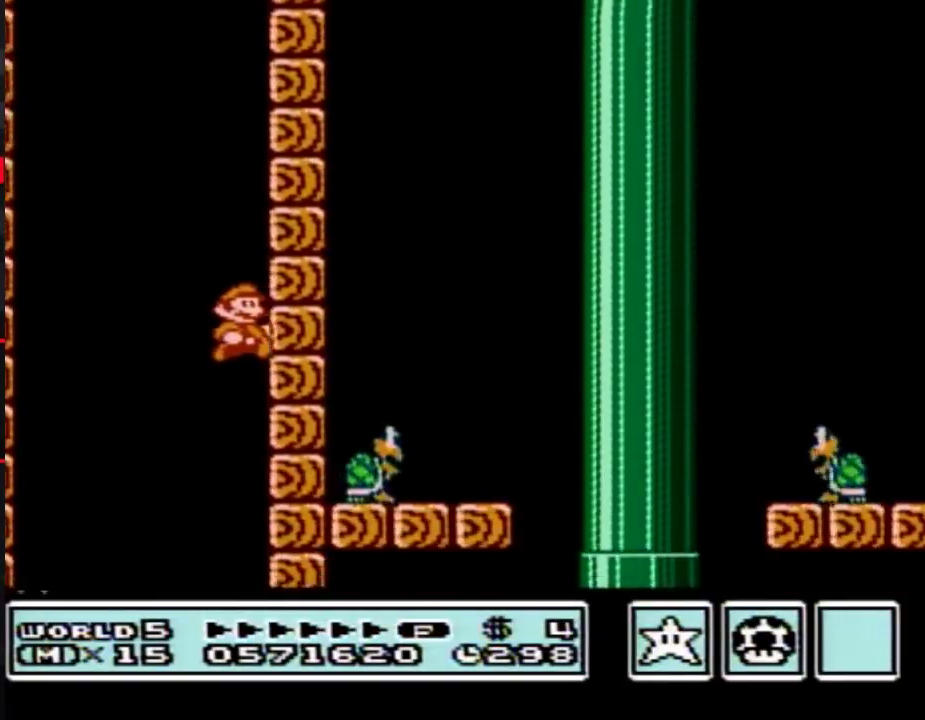
{"buttons": ["B", "DPAD_LEFT"], "events": [[67, "DPAD_LEFT", "down"]]}